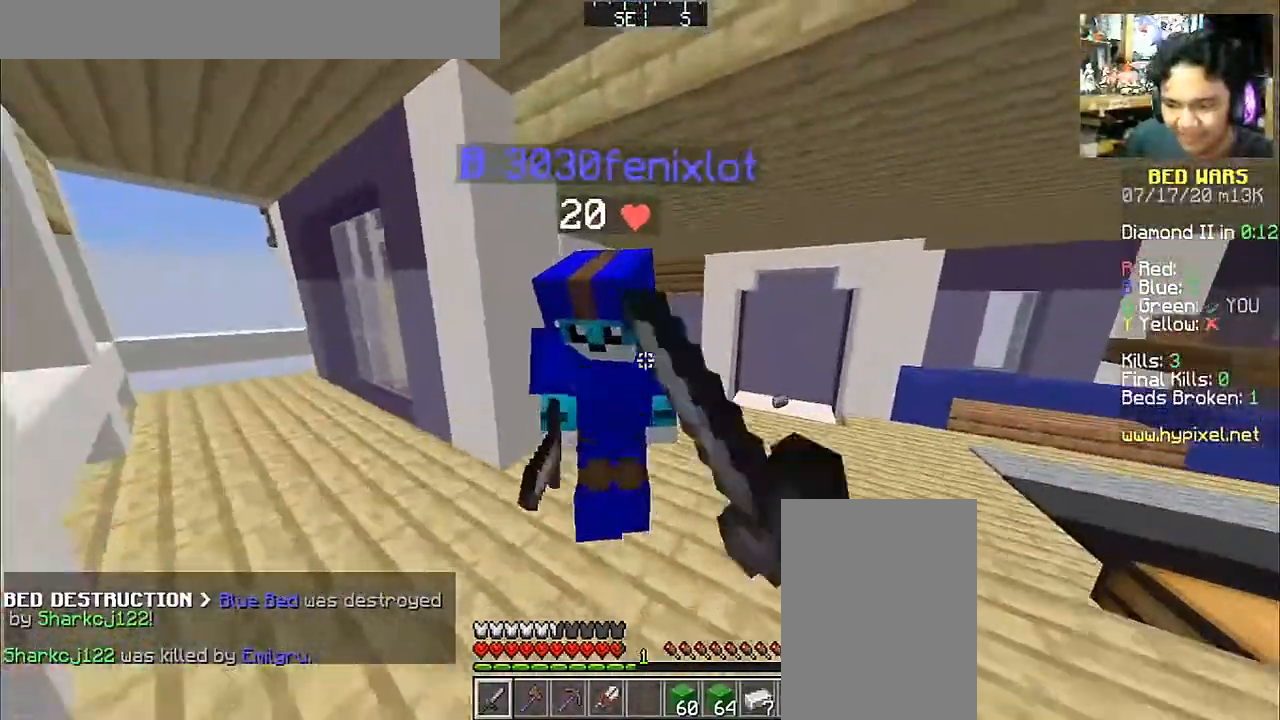
Gameplay with keyboard and mouse; each line is a JSON object with the keys and mouse buttons held at the frame after it. "events" lists presses ("down") and releases ("up") of "a", "d", "s", "space", "w", "mouse_left" and "mouse_right" between this image and that frame as [ms after this image, input, new state], when the widget could be followed in between. "mouse_left", "mouse_right" = the "left", "right" buttons of the "mouse" list. No other keys are recorded. Fast repeated clicks can show as one long hold. Mouse movement is not recorded.
{"keys": ["d", "s"], "mouse": ["left"], "events": [[33, "mouse_left", "up"], [133, "d", "down"], [133, "mouse_left", "down"], [200, "mouse_left", "up"], [283, "mouse_left", "down"], [367, "w", "up"], [383, "mouse_left", "up"], [417, "mouse_left", "down"], [500, "s", "down"]]}
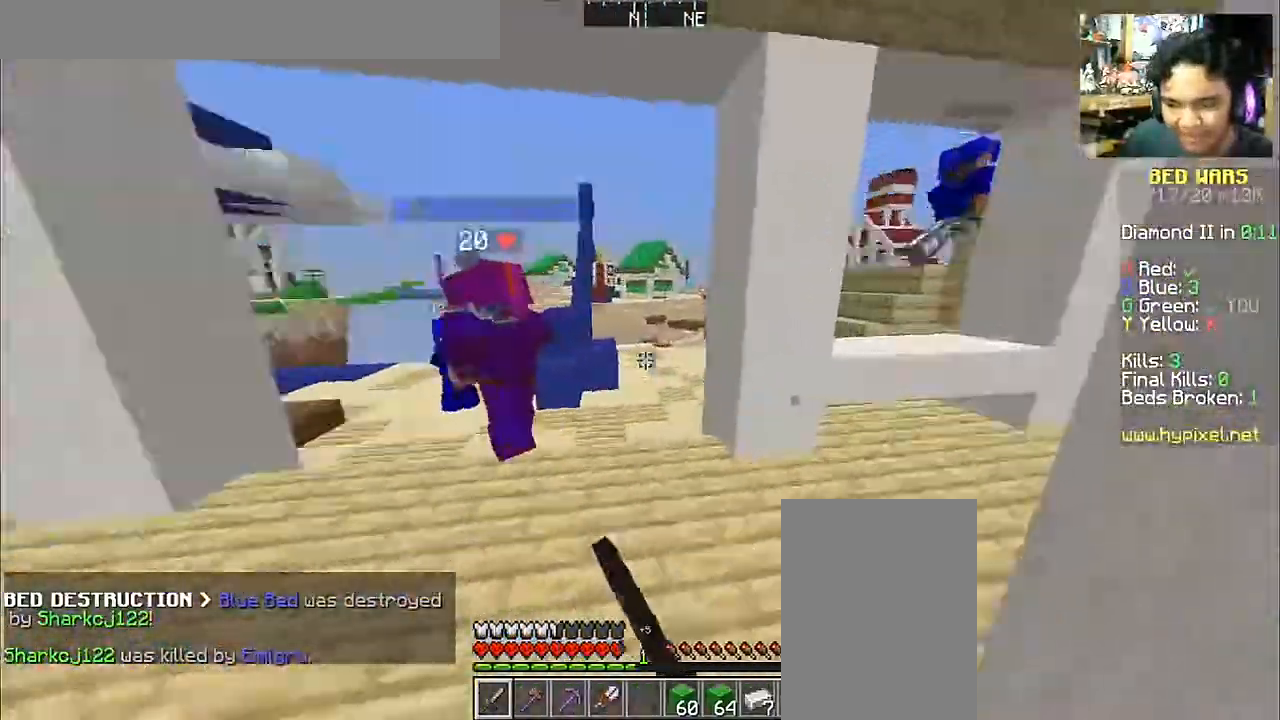
{"keys": ["a", "w"], "mouse": [], "events": [[50, "mouse_left", "up"], [100, "mouse_left", "down"], [100, "s", "up"], [183, "a", "down"], [200, "d", "up"], [200, "mouse_left", "up"], [200, "w", "down"], [233, "mouse_left", "down"], [350, "mouse_left", "up"], [383, "mouse_left", "down"], [500, "mouse_left", "up"]]}
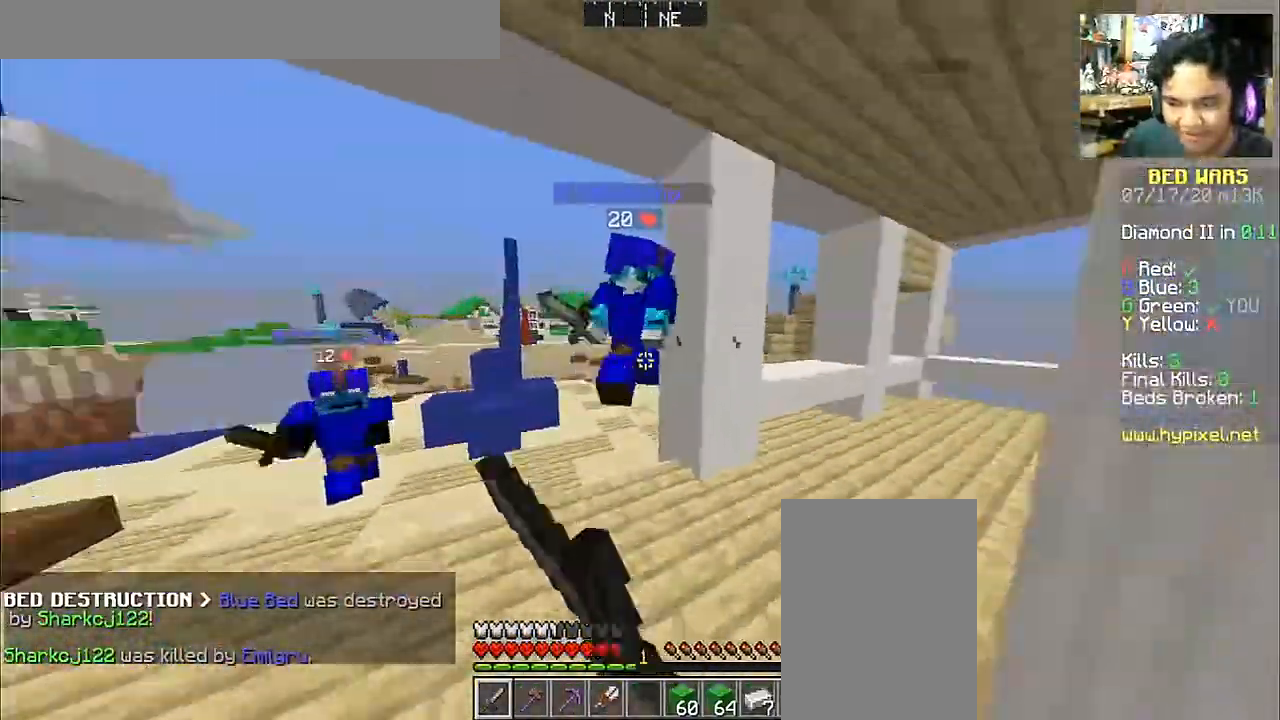
{"keys": ["a"], "mouse": ["left"], "events": [[83, "mouse_left", "down"], [200, "a", "up"], [200, "mouse_left", "up"], [250, "mouse_left", "down"], [300, "a", "down"], [333, "mouse_left", "up"], [367, "mouse_left", "down"], [450, "w", "up"]]}
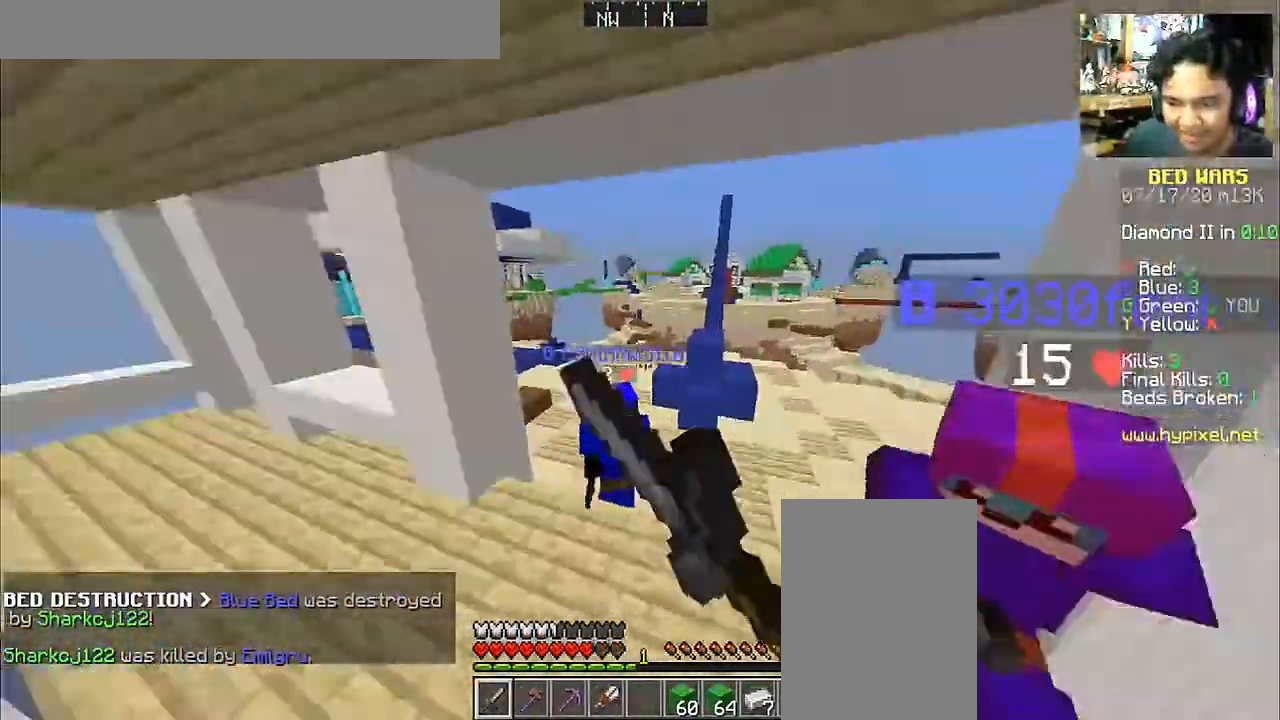
{"keys": ["a", "w"], "mouse": [], "events": [[17, "mouse_left", "up"], [50, "mouse_left", "down"], [150, "mouse_left", "up"], [200, "mouse_left", "down"], [200, "w", "down"], [350, "mouse_left", "up"], [400, "mouse_left", "down"], [483, "mouse_left", "up"]]}
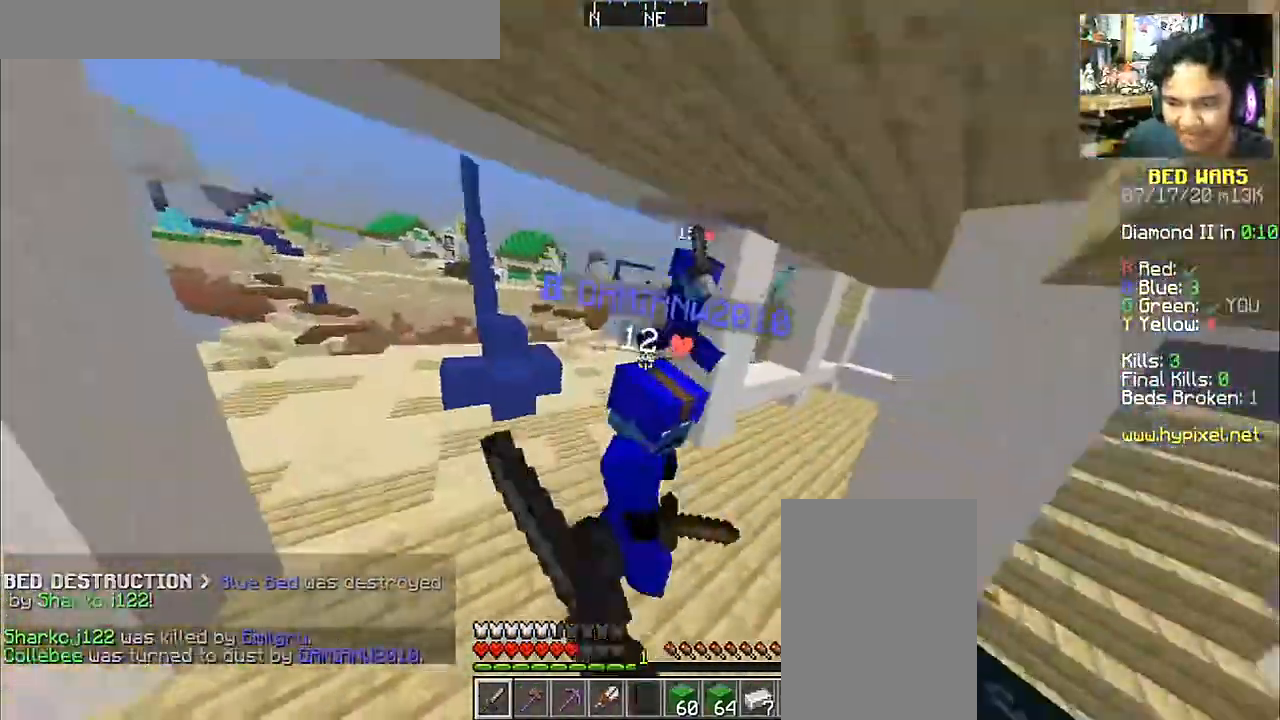
{"keys": ["w"], "mouse": [], "events": [[50, "mouse_left", "down"], [150, "mouse_left", "up"], [200, "a", "up"], [200, "d", "down"], [200, "mouse_left", "down"], [283, "d", "up"], [283, "mouse_left", "up"], [350, "mouse_left", "down"], [383, "a", "down"], [450, "a", "up"], [450, "mouse_left", "up"]]}
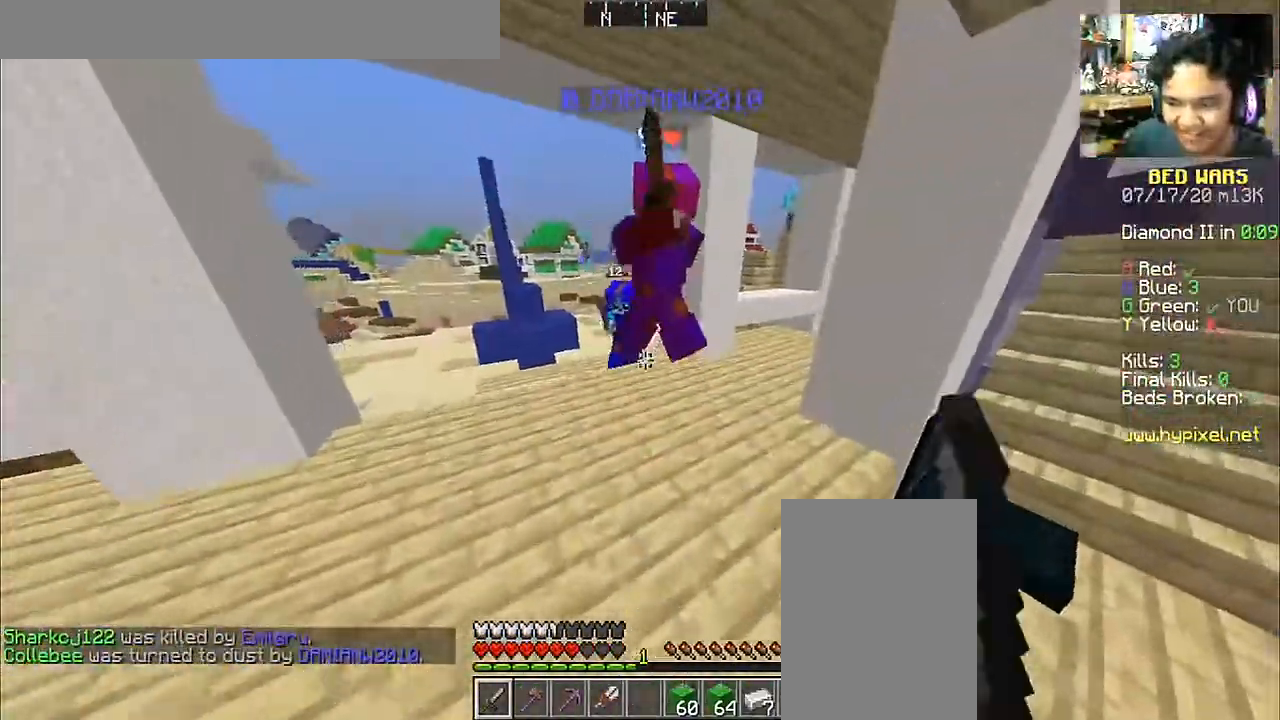
{"keys": ["a", "w"], "mouse": ["left"], "events": [[50, "mouse_left", "down"], [83, "mouse_left", "up"], [200, "mouse_left", "down"], [300, "mouse_left", "up"], [333, "a", "down"], [350, "mouse_left", "down"], [450, "mouse_left", "up"], [500, "mouse_left", "down"]]}
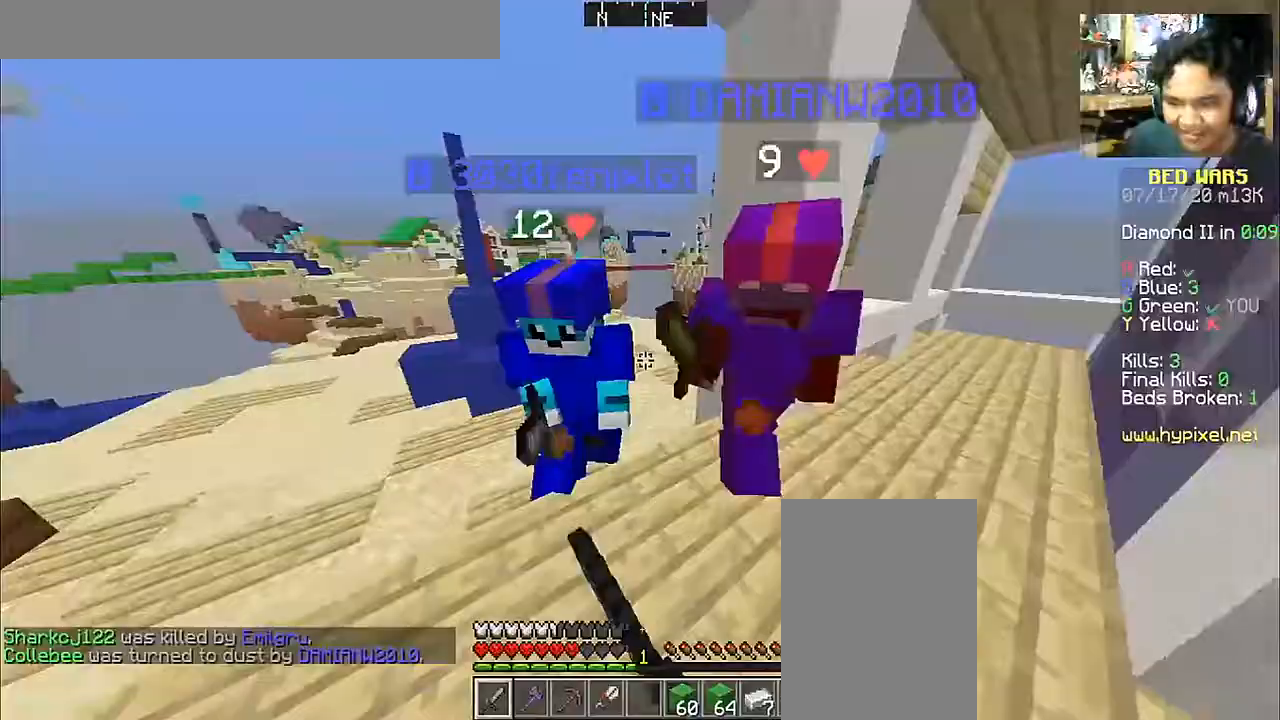
{"keys": ["a", "w"], "mouse": ["left"]}
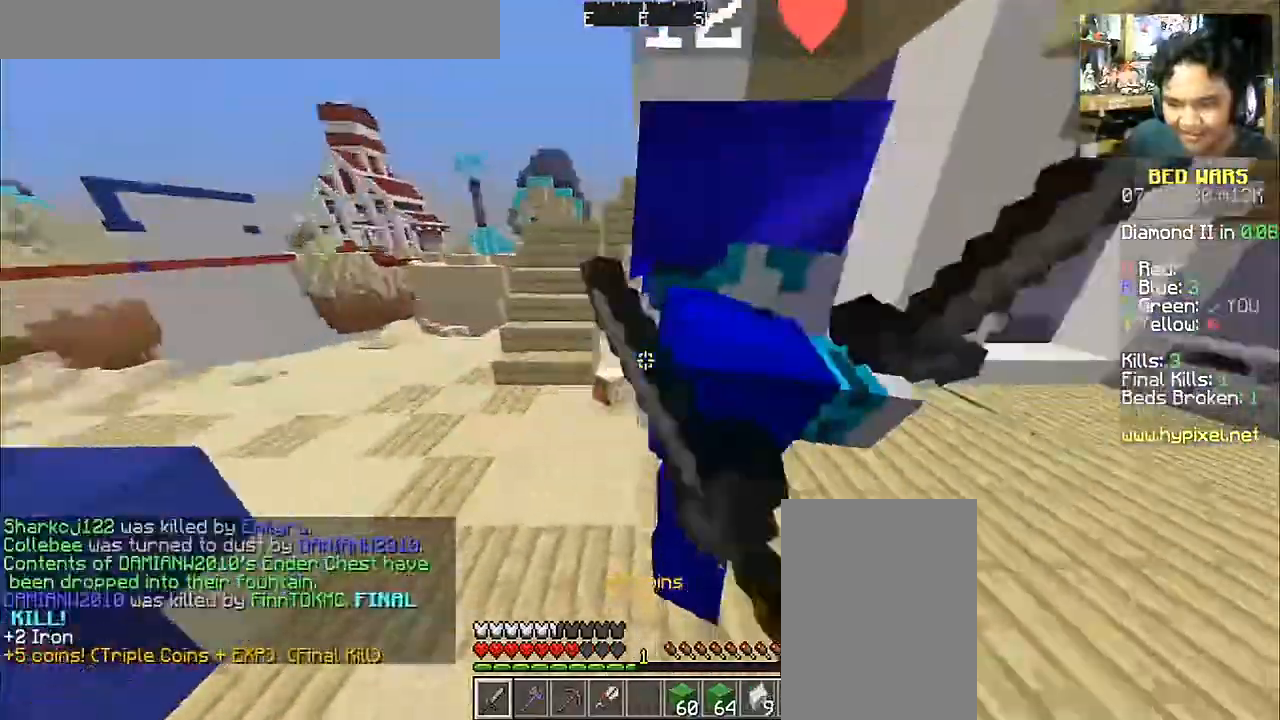
{"keys": ["d", "w"], "mouse": ["left"], "events": [[50, "a", "up"], [150, "d", "down"], [200, "mouse_left", "up"], [300, "mouse_left", "down"], [400, "mouse_left", "up"], [450, "mouse_left", "down"]]}
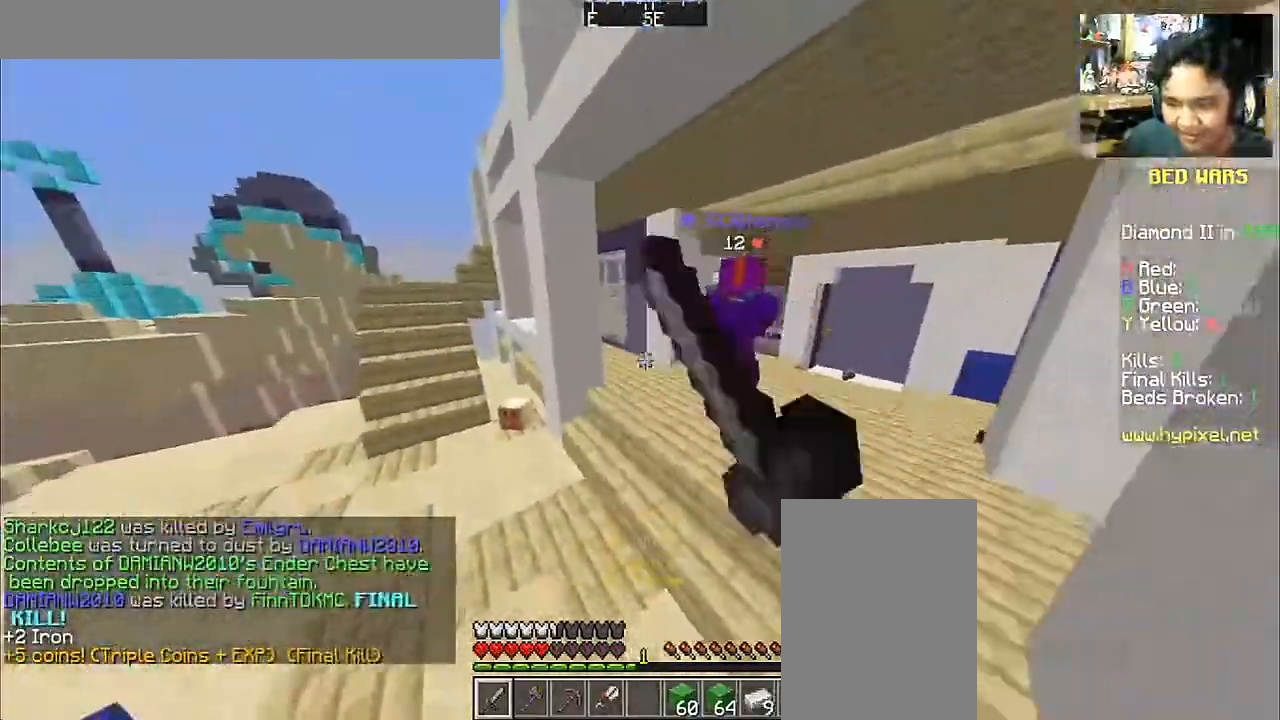
{"keys": ["w"], "mouse": ["left"], "events": [[50, "mouse_left", "up"], [100, "d", "up"], [100, "mouse_left", "down"], [200, "mouse_left", "up"], [300, "mouse_left", "down"], [333, "a", "down"], [383, "mouse_left", "up"], [433, "mouse_left", "down"], [500, "a", "up"]]}
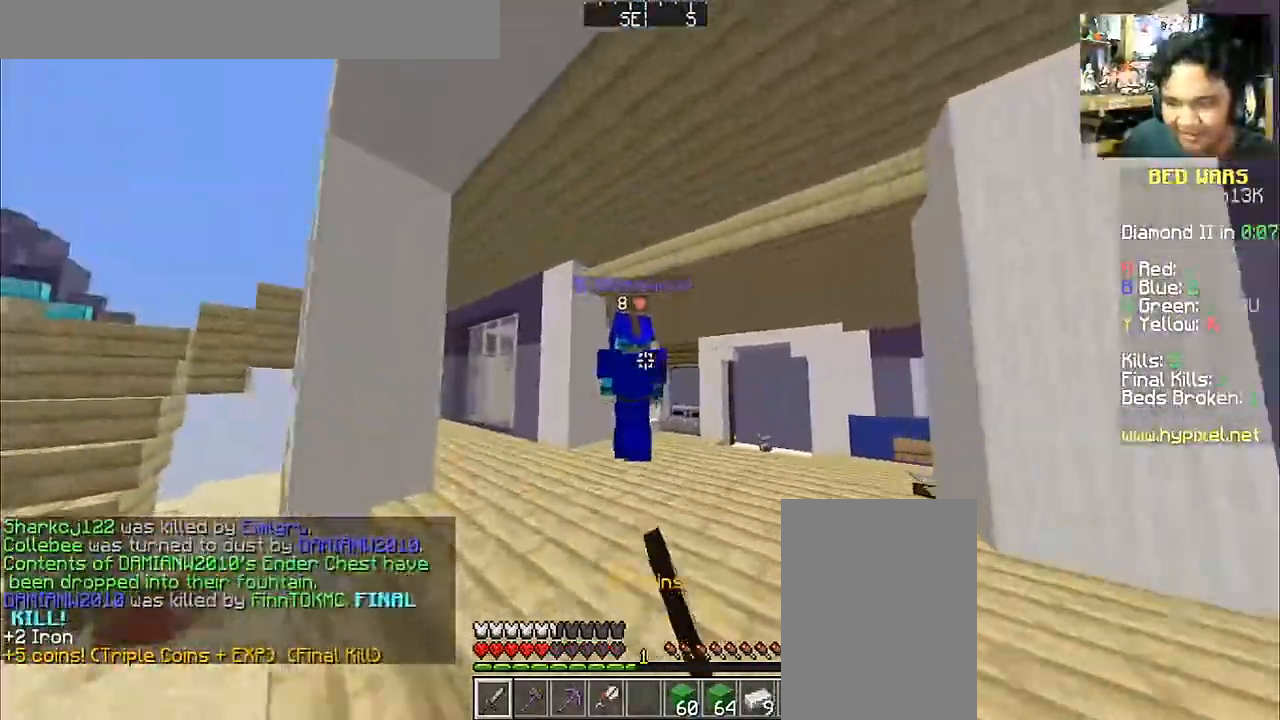
{"keys": ["d"], "mouse": ["left"], "events": [[100, "mouse_left", "up"], [150, "mouse_left", "down"], [233, "d", "down"], [233, "mouse_left", "up"], [283, "mouse_left", "down"], [333, "w", "up"], [383, "mouse_left", "up"], [450, "mouse_left", "down"]]}
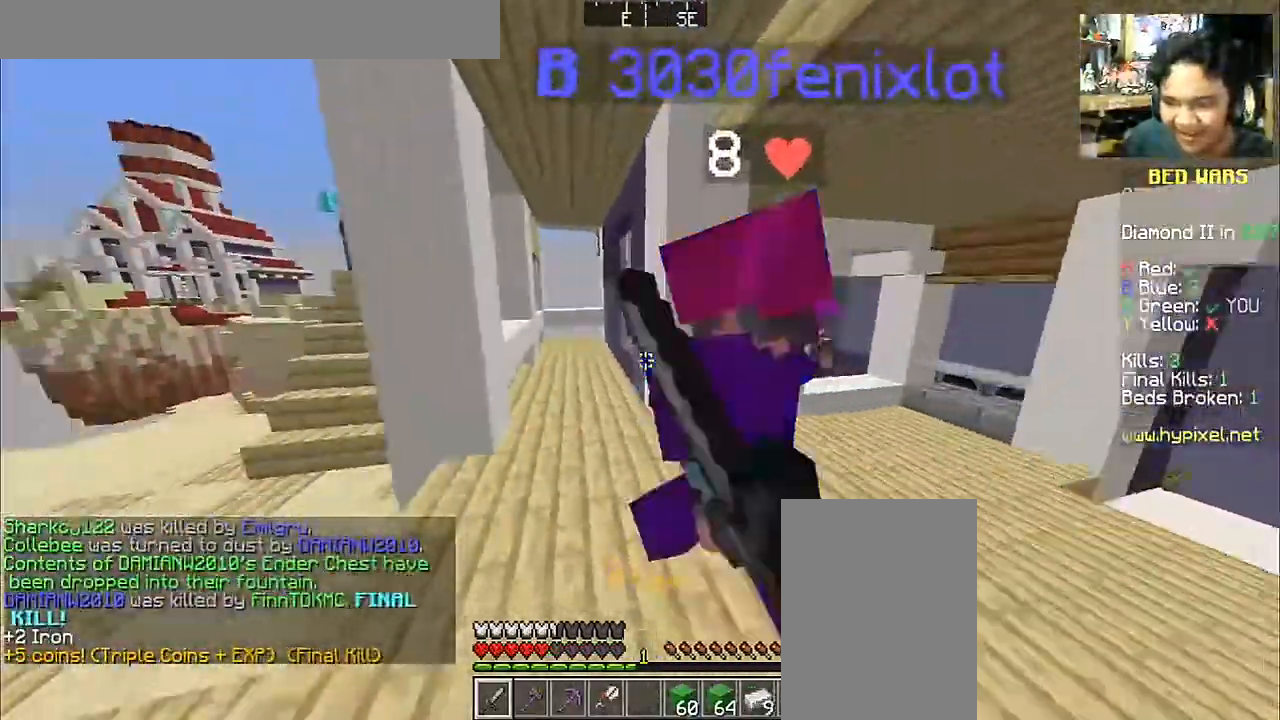
{"keys": ["d", "w"], "mouse": ["left"], "events": [[50, "mouse_left", "up"], [50, "s", "down"], [150, "mouse_left", "down"], [200, "s", "up"], [250, "mouse_left", "up"], [250, "w", "down"], [283, "mouse_left", "down"], [400, "mouse_left", "up"], [450, "mouse_left", "down"]]}
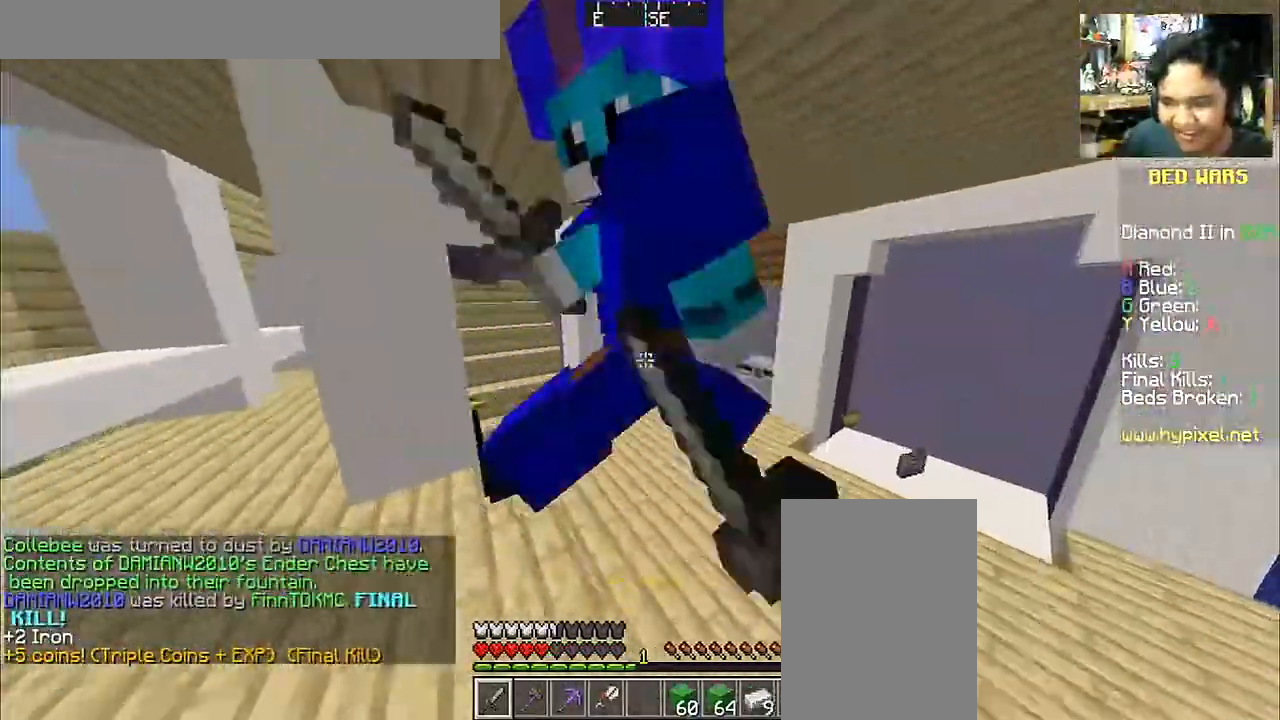
{"keys": ["d"], "mouse": ["left"], "events": [[33, "mouse_left", "up"], [150, "mouse_left", "down"], [250, "mouse_left", "up"], [283, "mouse_left", "down"], [400, "mouse_left", "up"], [450, "mouse_left", "down"], [500, "w", "up"]]}
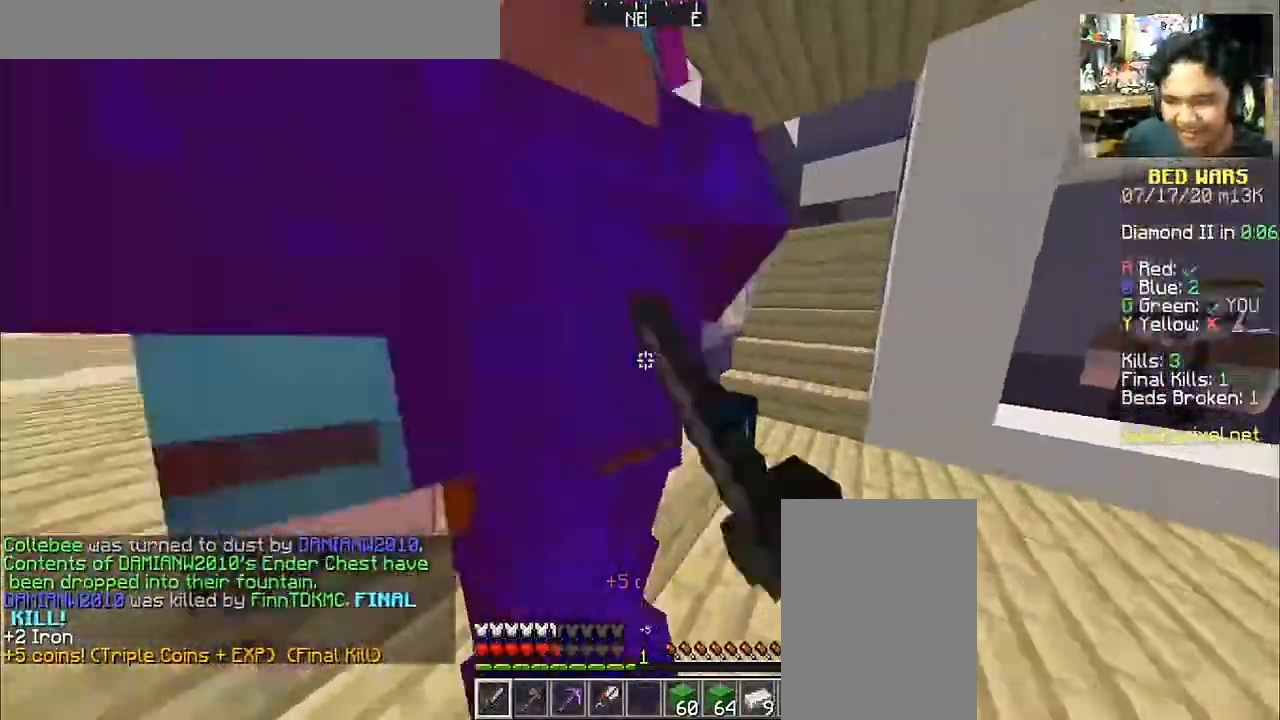
{"keys": ["d", "w"], "mouse": ["left"], "events": [[50, "mouse_left", "up"], [100, "mouse_left", "down"], [200, "mouse_left", "up"], [200, "s", "down"], [250, "a", "down"], [300, "mouse_left", "down"], [333, "s", "up"], [400, "a", "up"], [400, "mouse_left", "up"], [433, "mouse_left", "down"], [500, "w", "down"]]}
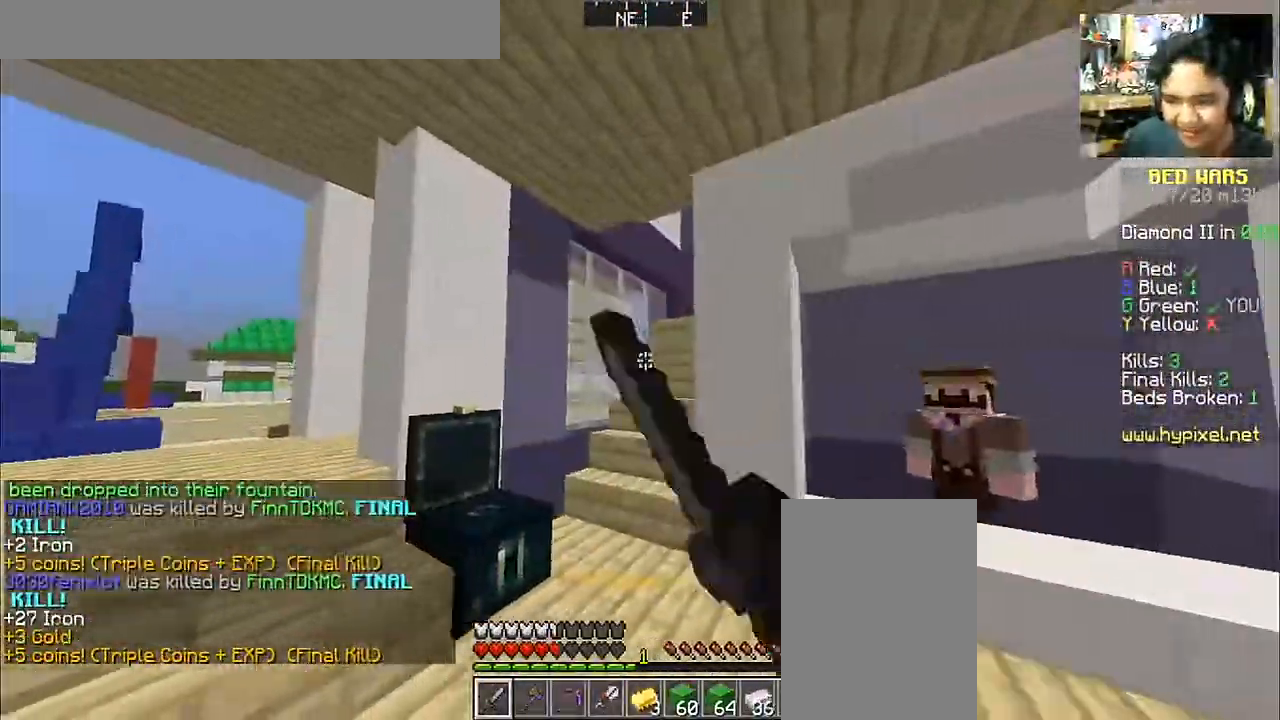
{"keys": ["w"], "mouse": [], "events": [[50, "d", "up"], [50, "mouse_left", "up"], [133, "mouse_left", "down"], [183, "a", "down"], [250, "mouse_left", "up"], [417, "a", "up"]]}
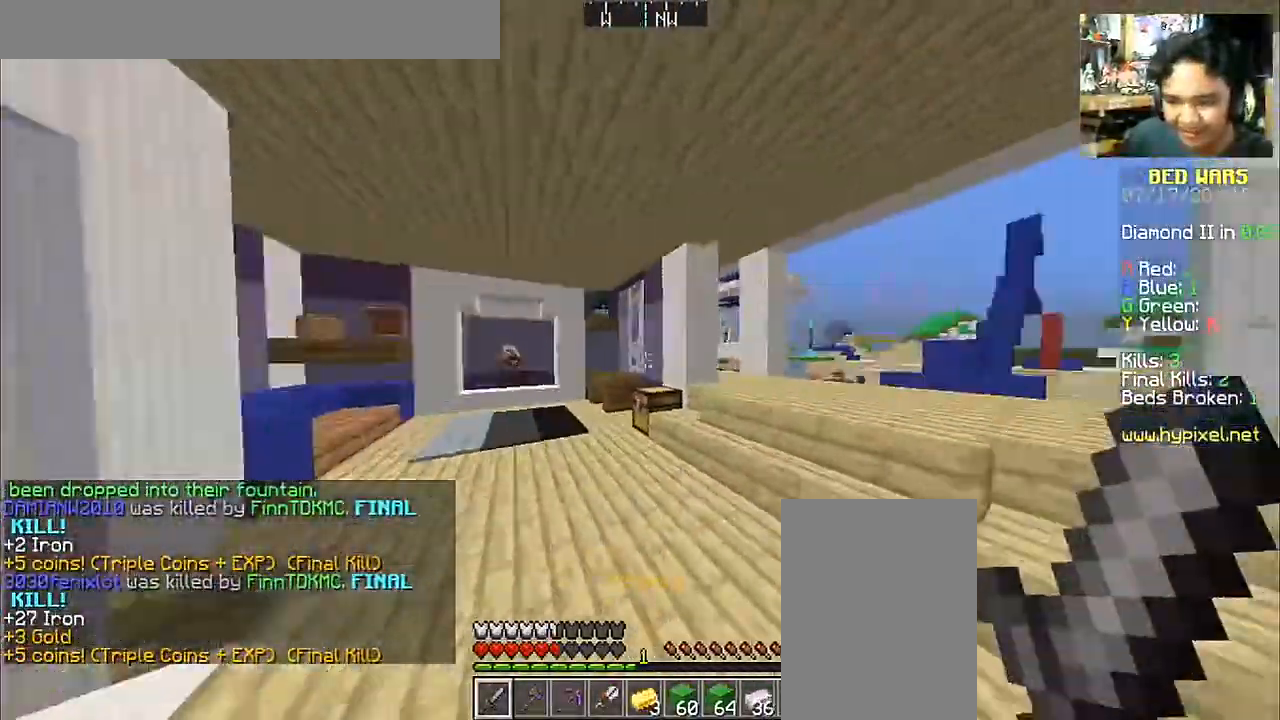
{"keys": ["d", "w"], "mouse": [], "events": [[100, "space", "down"], [283, "d", "down"], [500, "space", "up"]]}
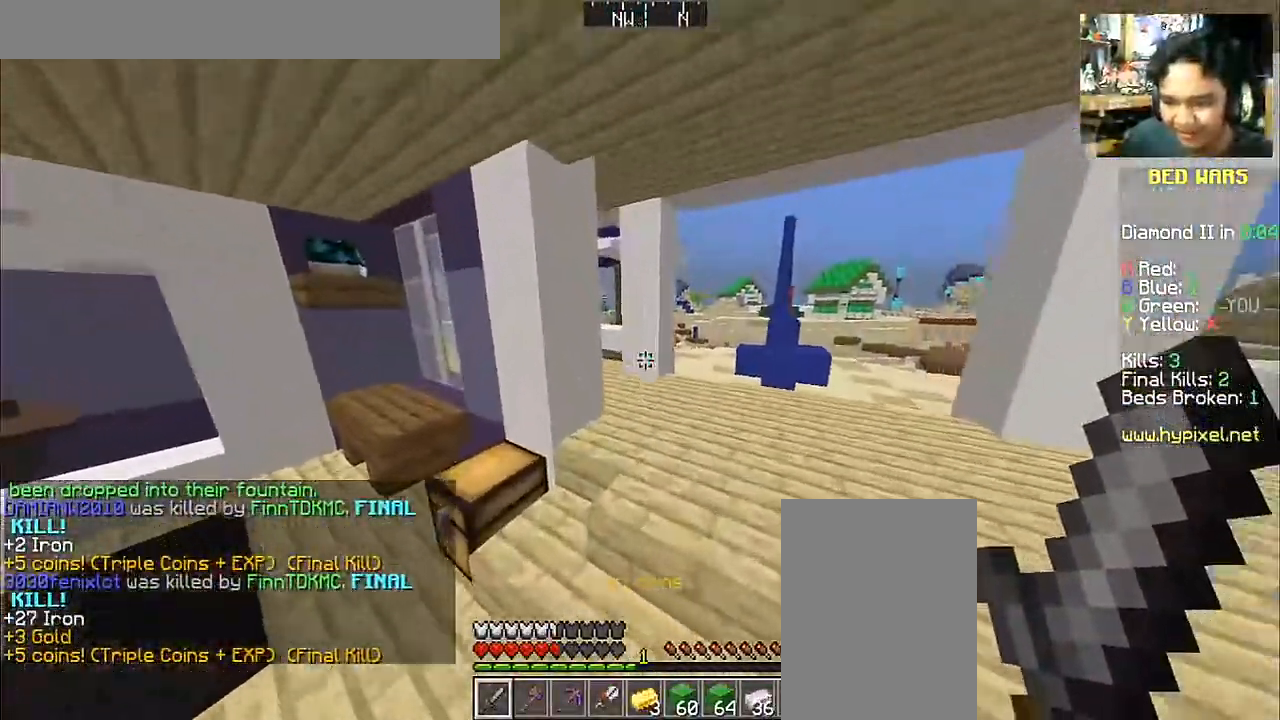
{"keys": ["d", "w"], "mouse": [], "events": []}
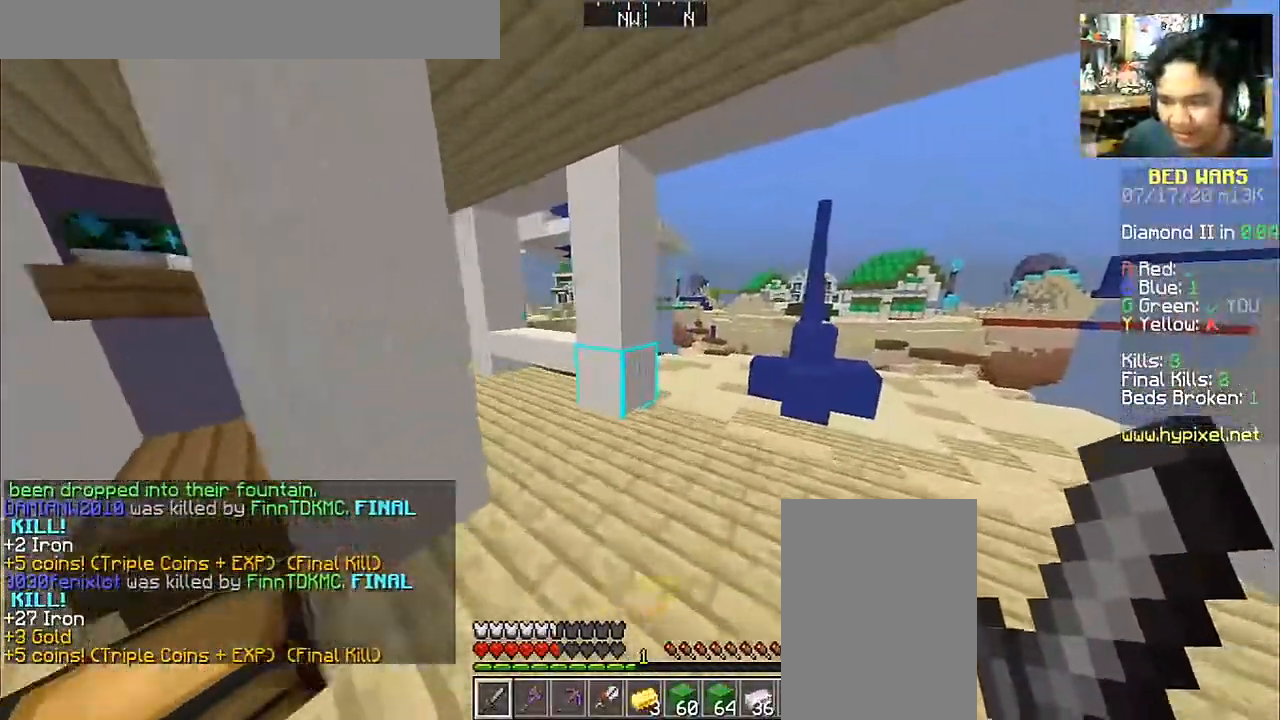
{"keys": ["space", "w"], "mouse": [], "events": [[100, "space", "down"], [283, "d", "up"]]}
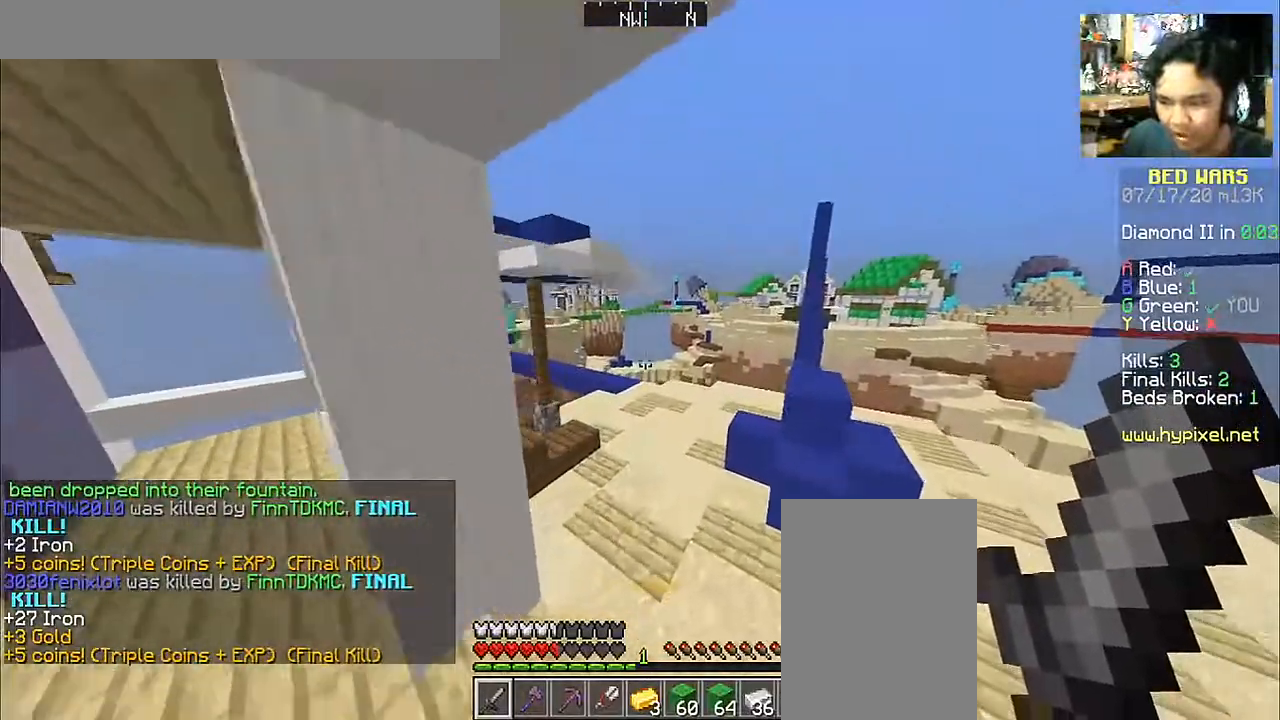
{"keys": ["space", "w"], "mouse": [], "events": []}
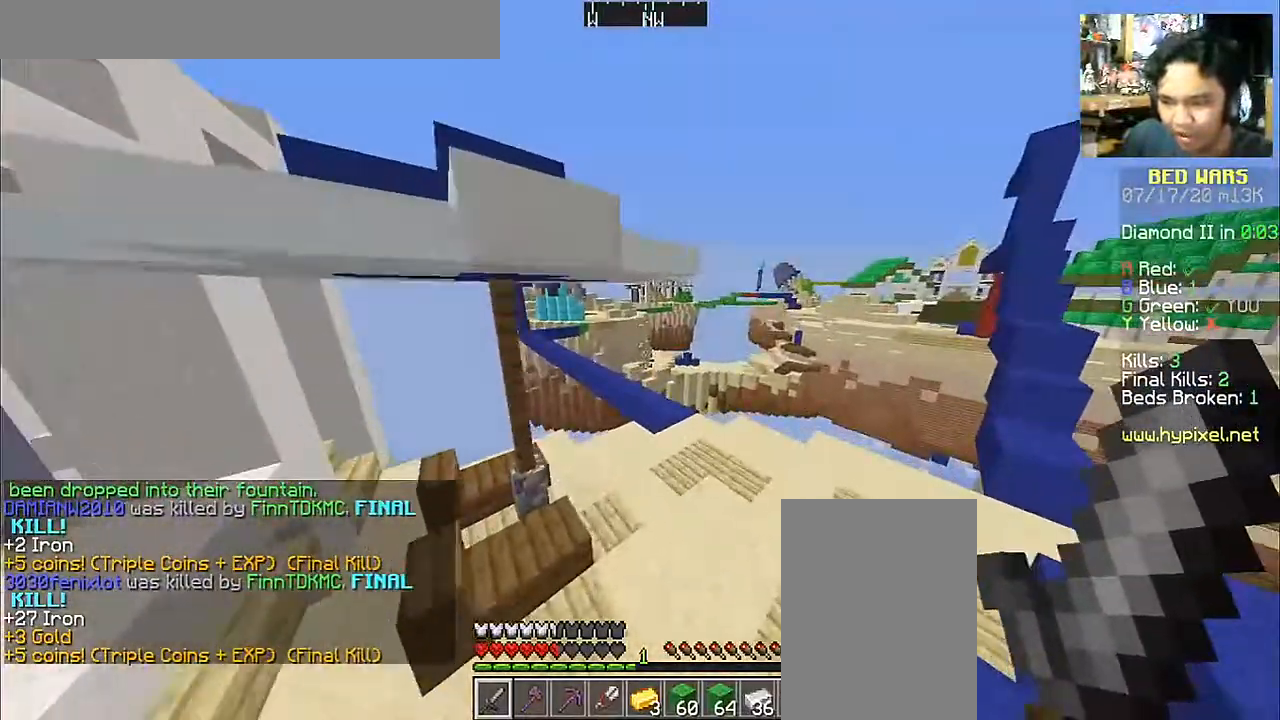
{"keys": ["d", "w"], "mouse": [], "events": [[100, "d", "down"], [250, "space", "up"]]}
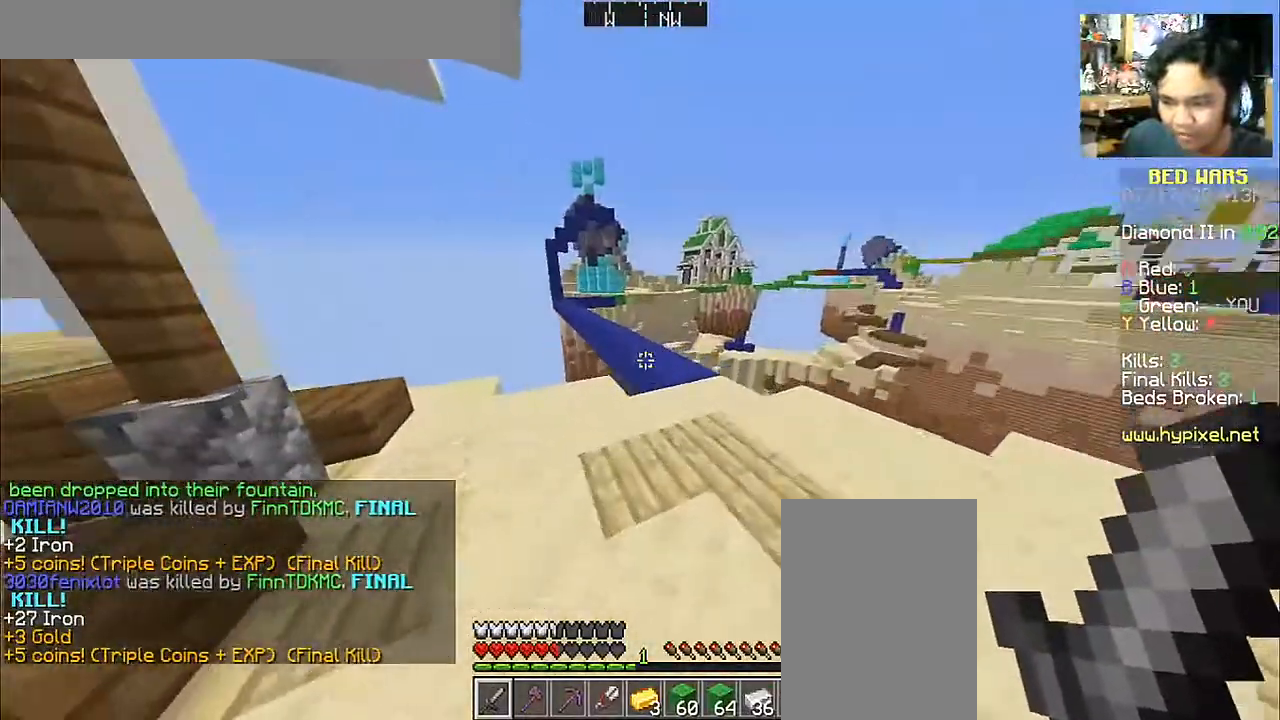
{"keys": ["w"], "mouse": [], "events": [[333, "d", "up"]]}
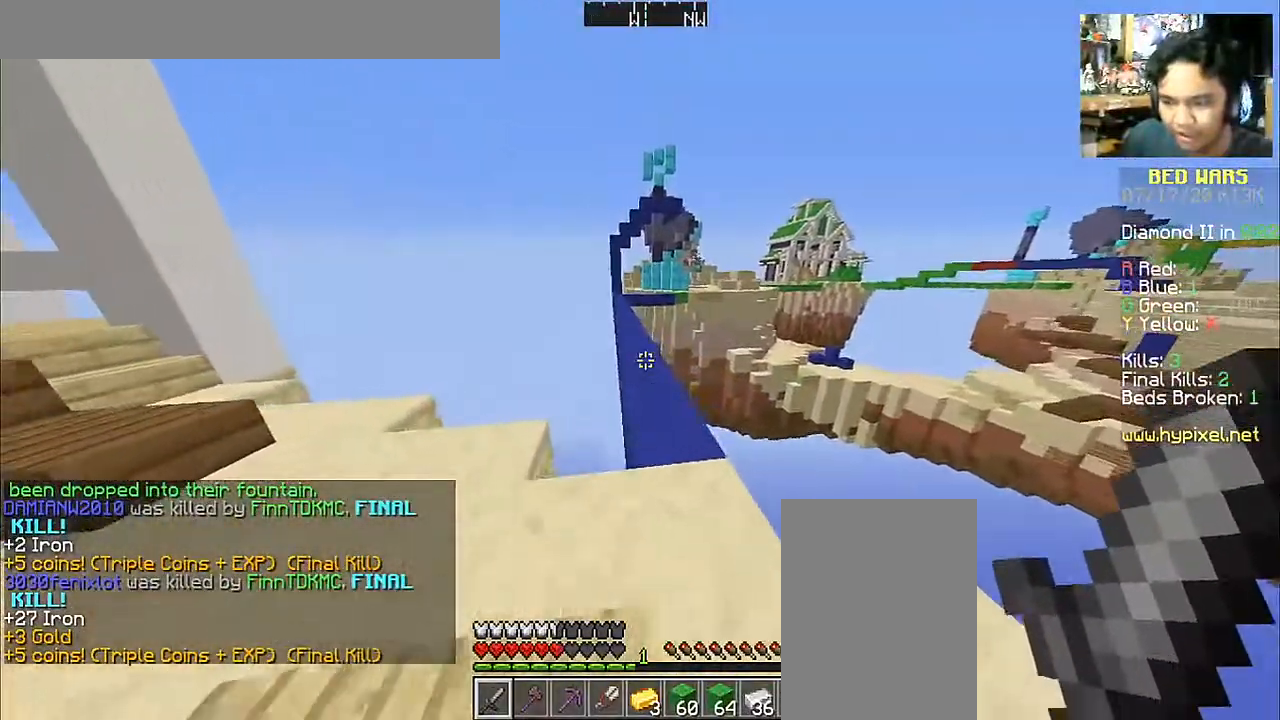
{"keys": ["space", "w"], "mouse": [], "events": [[50, "space", "down"]]}
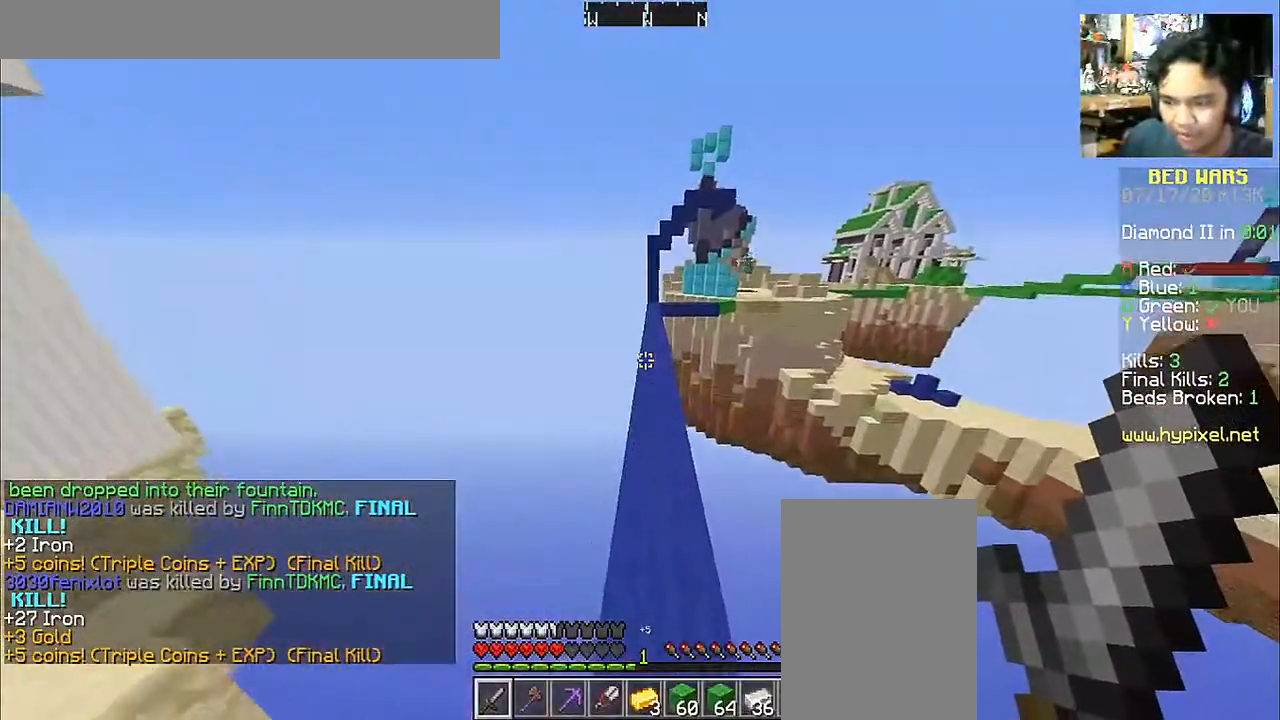
{"keys": ["space", "w"], "mouse": [], "events": []}
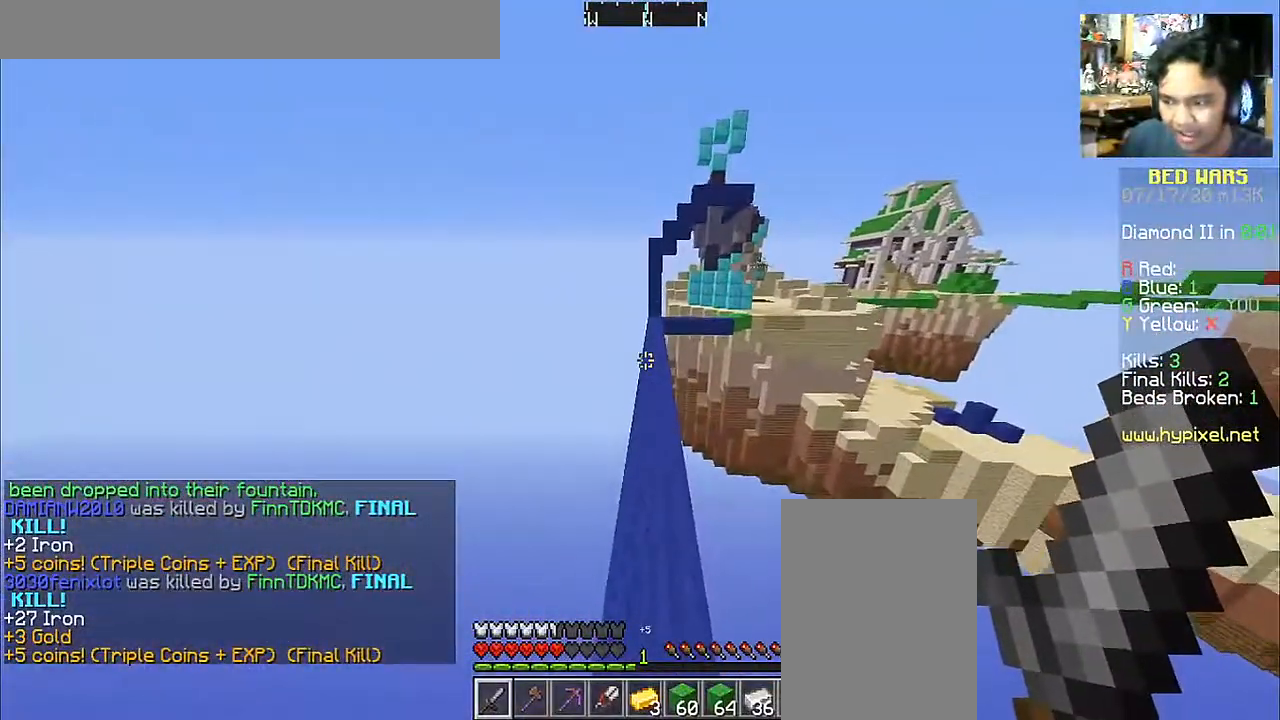
{"keys": ["space", "w"], "mouse": [], "events": []}
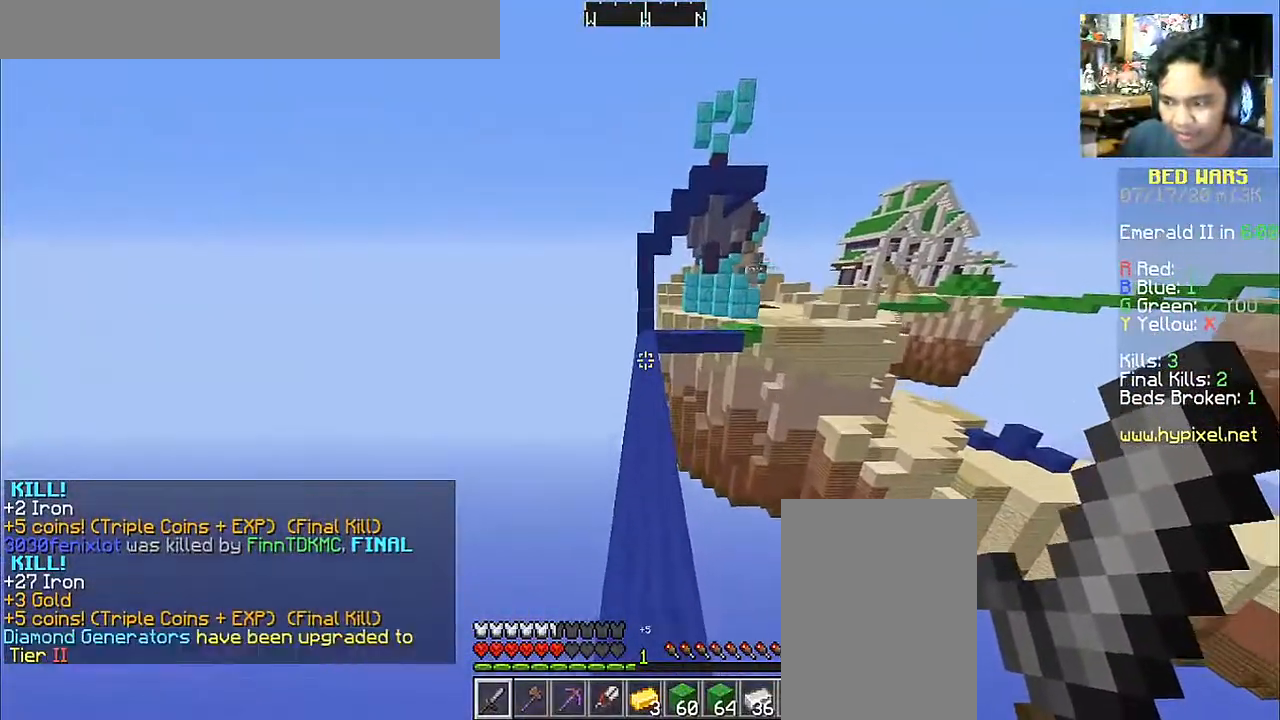
{"keys": ["space", "w"], "mouse": [], "events": []}